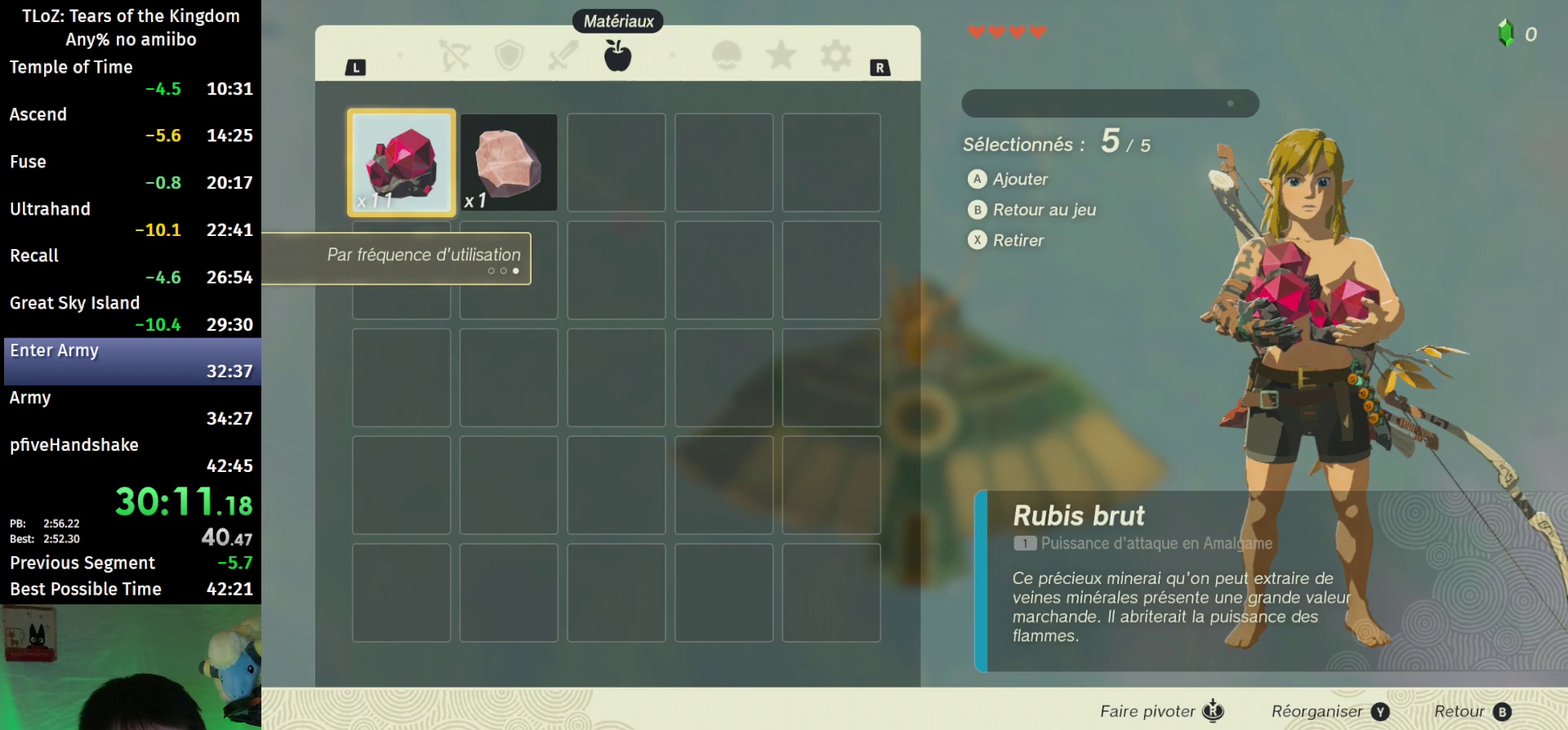
Gameplay with a controller (Nintendo layout); each line is a JSON object with the inputs held at the frame after it. "events" lists button and stick changes between this image and that frame as [ms after this image, input, new state], when the widget could be followed in between. This overlay highlights the sticks when they move; stick clicks (L3 R3) are not distinguishable. Not read: L3 R3.
{"buttons": ["A"], "left_stick": "center", "right_stick": "center", "events": [[33, "A", "up"], [167, "B", "down"], [267, "B", "up"], [467, "A", "down"]]}
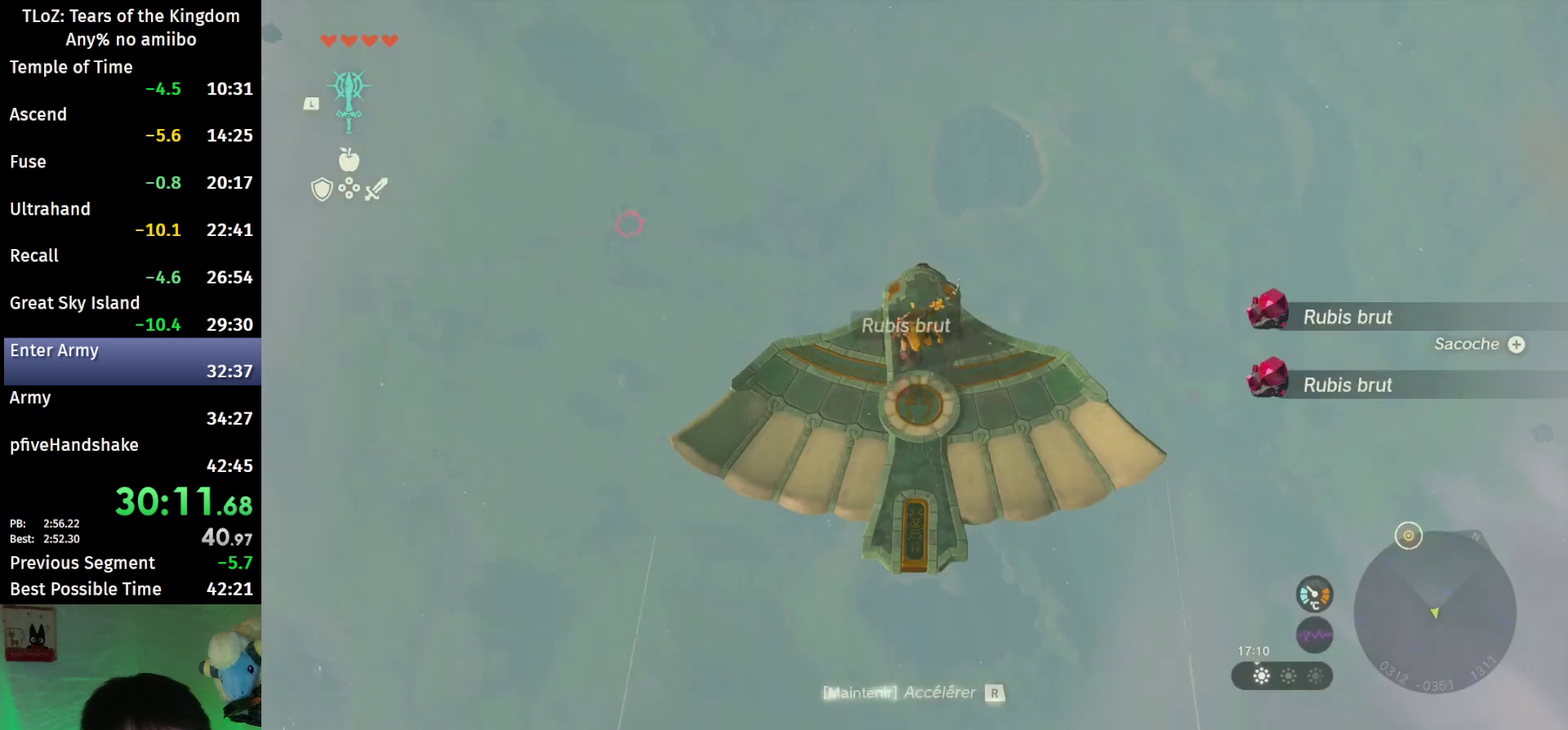
{"buttons": ["A"], "left_stick": "center", "right_stick": "center", "events": [[100, "A", "up"], [167, "A", "down"], [233, "A", "up"], [333, "A", "down"], [400, "A", "up"], [467, "A", "down"]]}
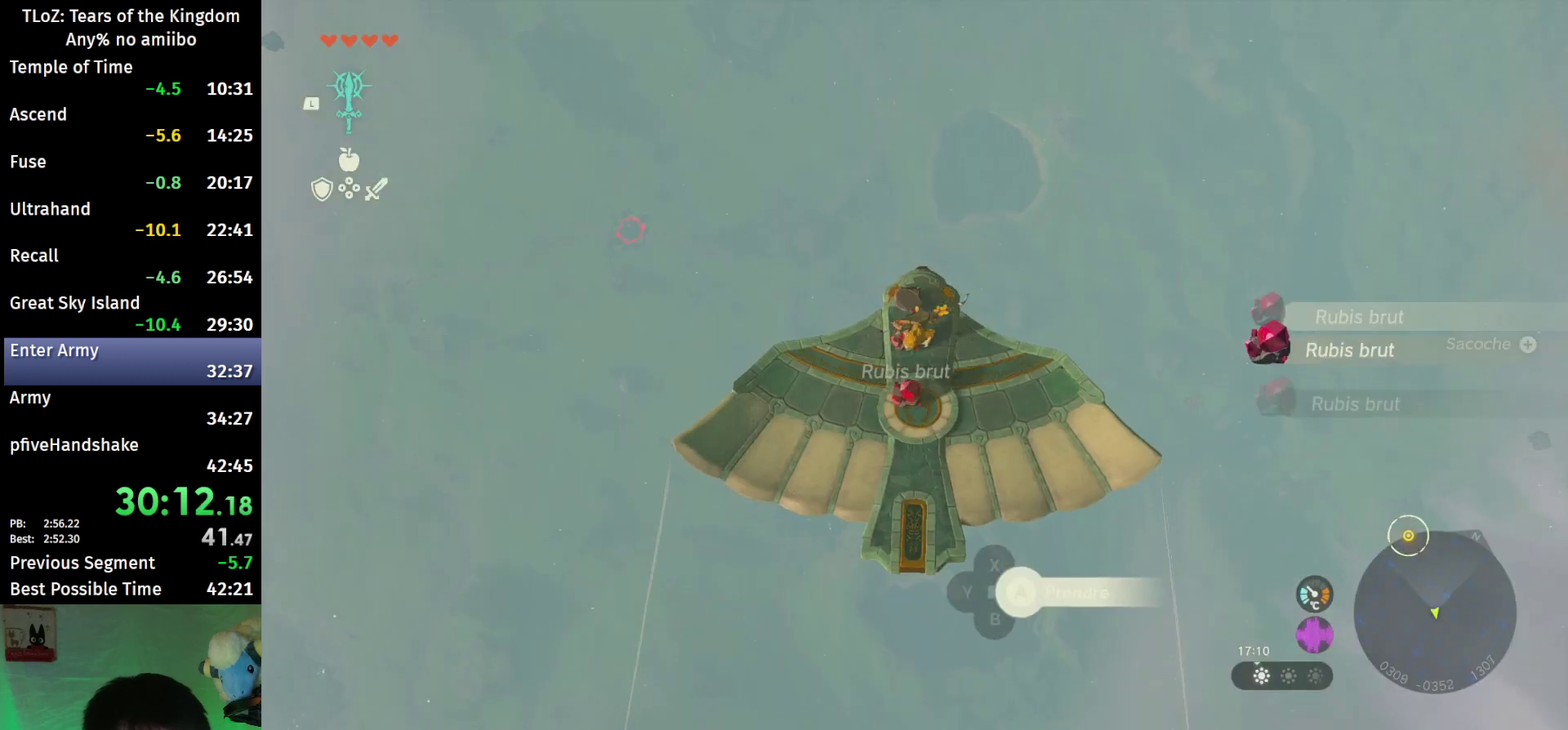
{"buttons": [], "left_stick": "center", "right_stick": "center", "events": [[33, "A", "up"], [100, "A", "down"], [100, "left_stick", "up"], [167, "left_stick", "center"], [333, "A", "up"], [400, "A", "down"], [467, "A", "up"]]}
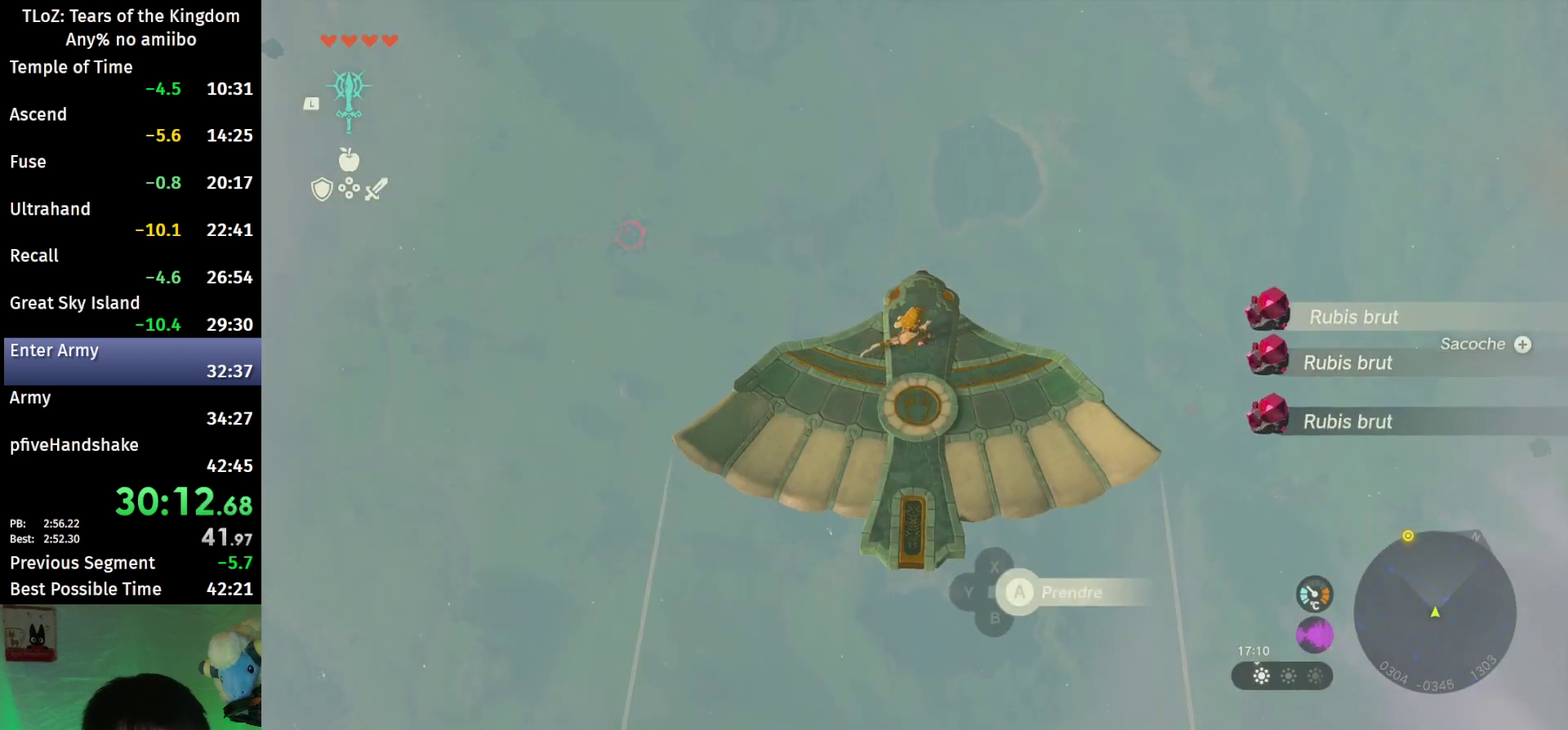
{"buttons": [], "left_stick": "center", "right_stick": "down", "events": [[67, "A", "down"], [133, "A", "up"], [267, "left_stick", "down"], [367, "left_stick", "center"], [433, "right_stick", "down"]]}
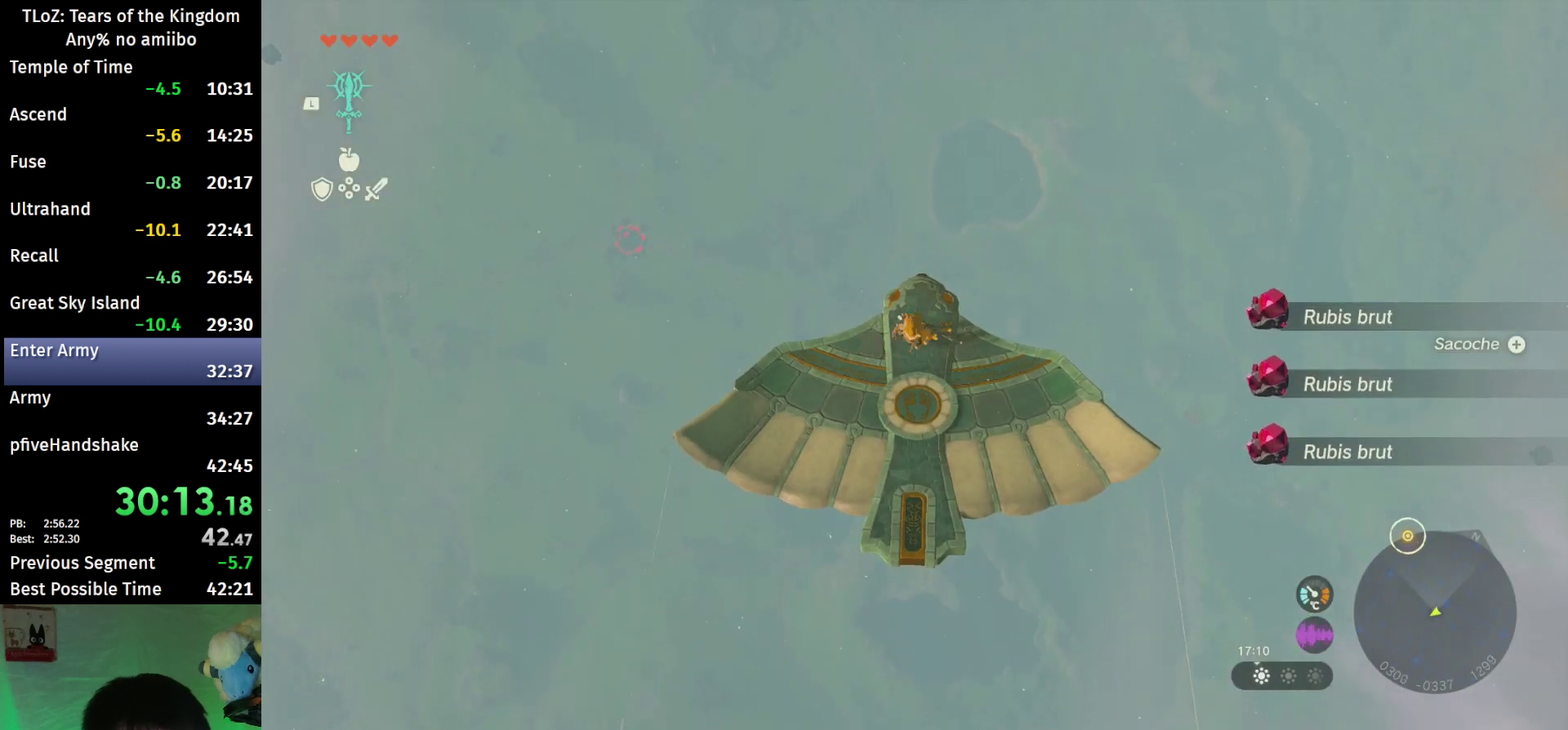
{"buttons": ["L2"], "left_stick": "up", "right_stick": "center", "events": [[67, "L2", "down"], [267, "right_stick", "center"], [433, "left_stick", "up"]]}
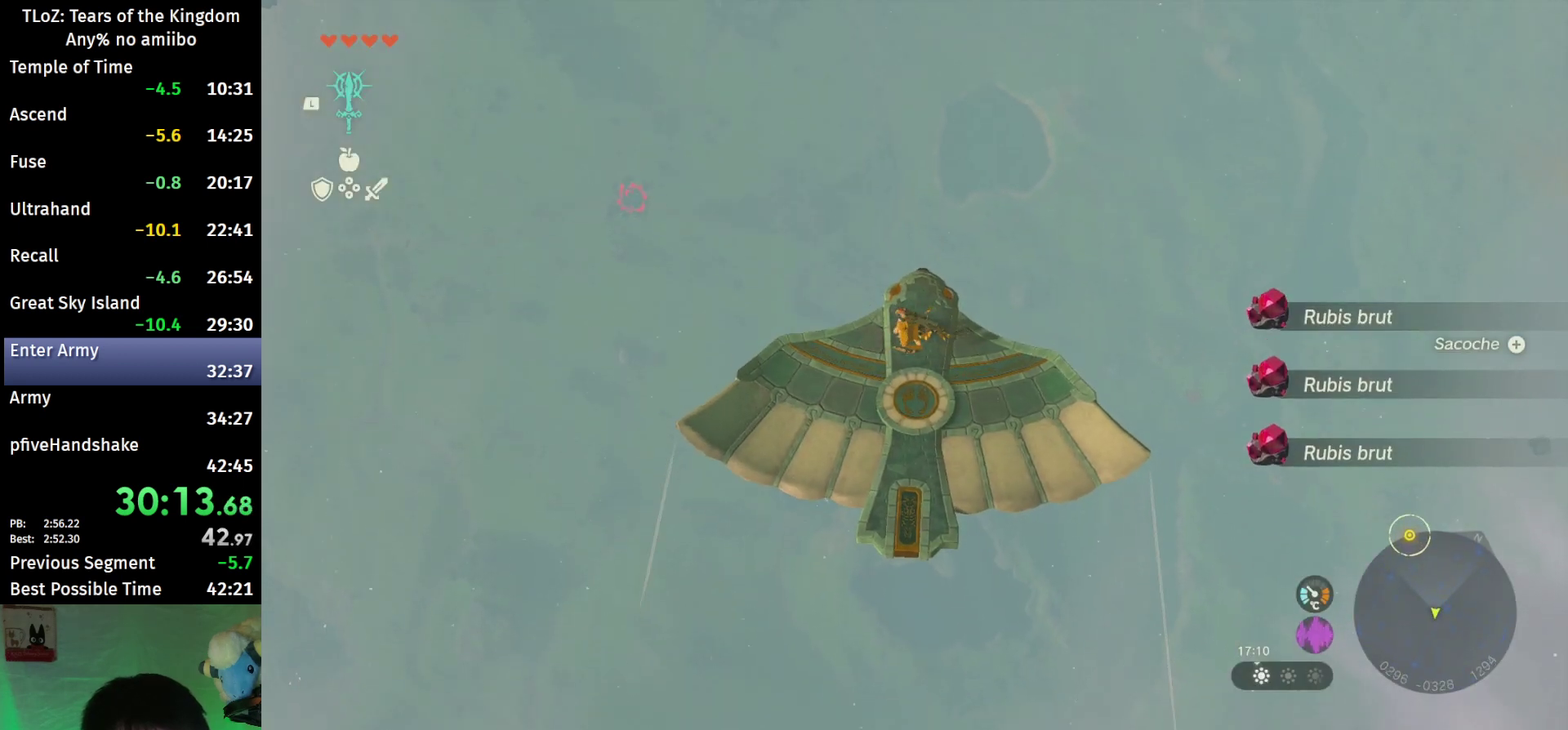
{"buttons": ["L2", "R1"], "left_stick": "center", "right_stick": "center", "events": [[167, "X", "down"], [233, "X", "up"], [300, "left_stick", "center"], [467, "R1", "down"]]}
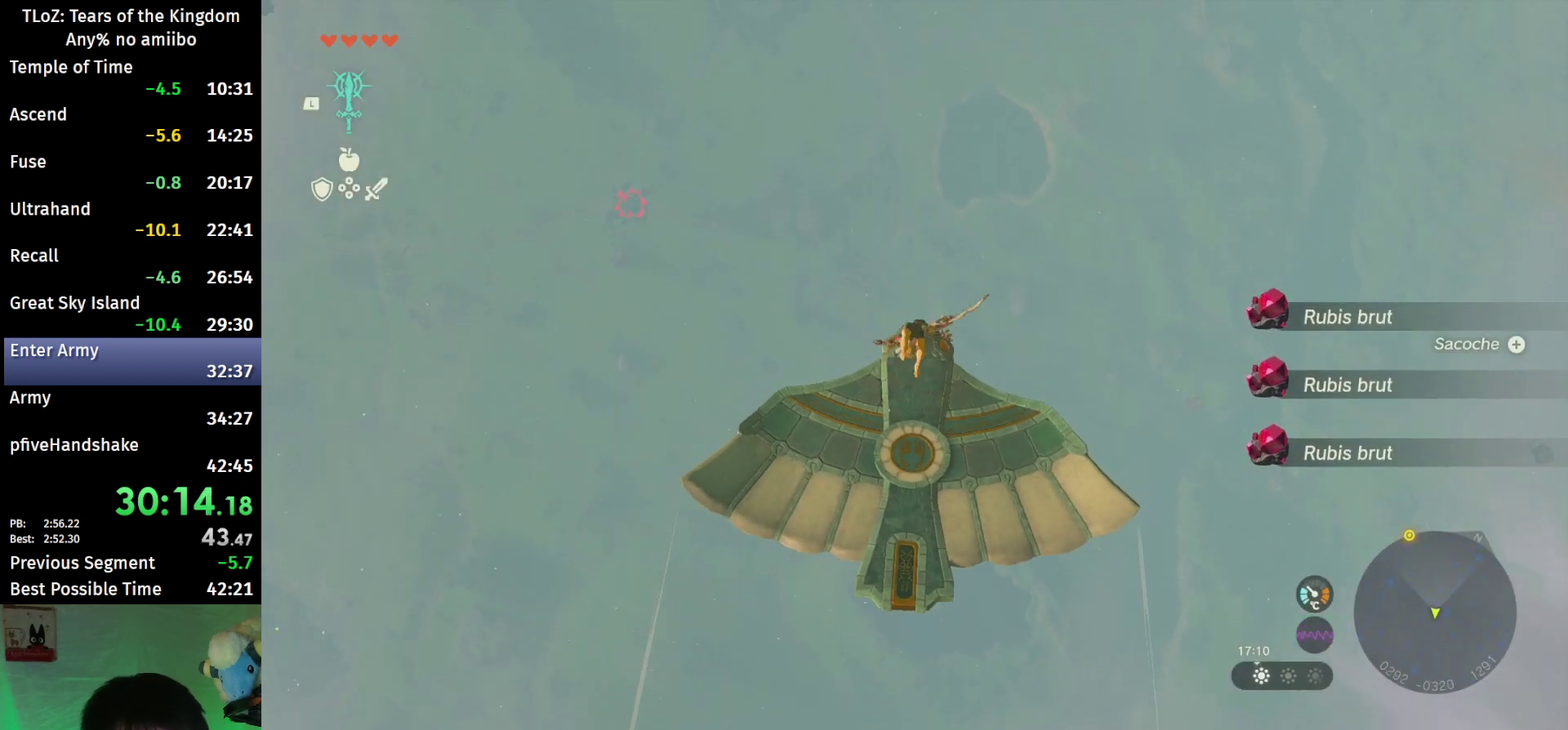
{"buttons": ["A"], "left_stick": "center", "right_stick": "center", "events": [[33, "R1", "up"], [100, "START", "down"], [167, "START", "up"], [233, "L2", "up"], [267, "X", "down"], [367, "X", "up"], [500, "A", "down"]]}
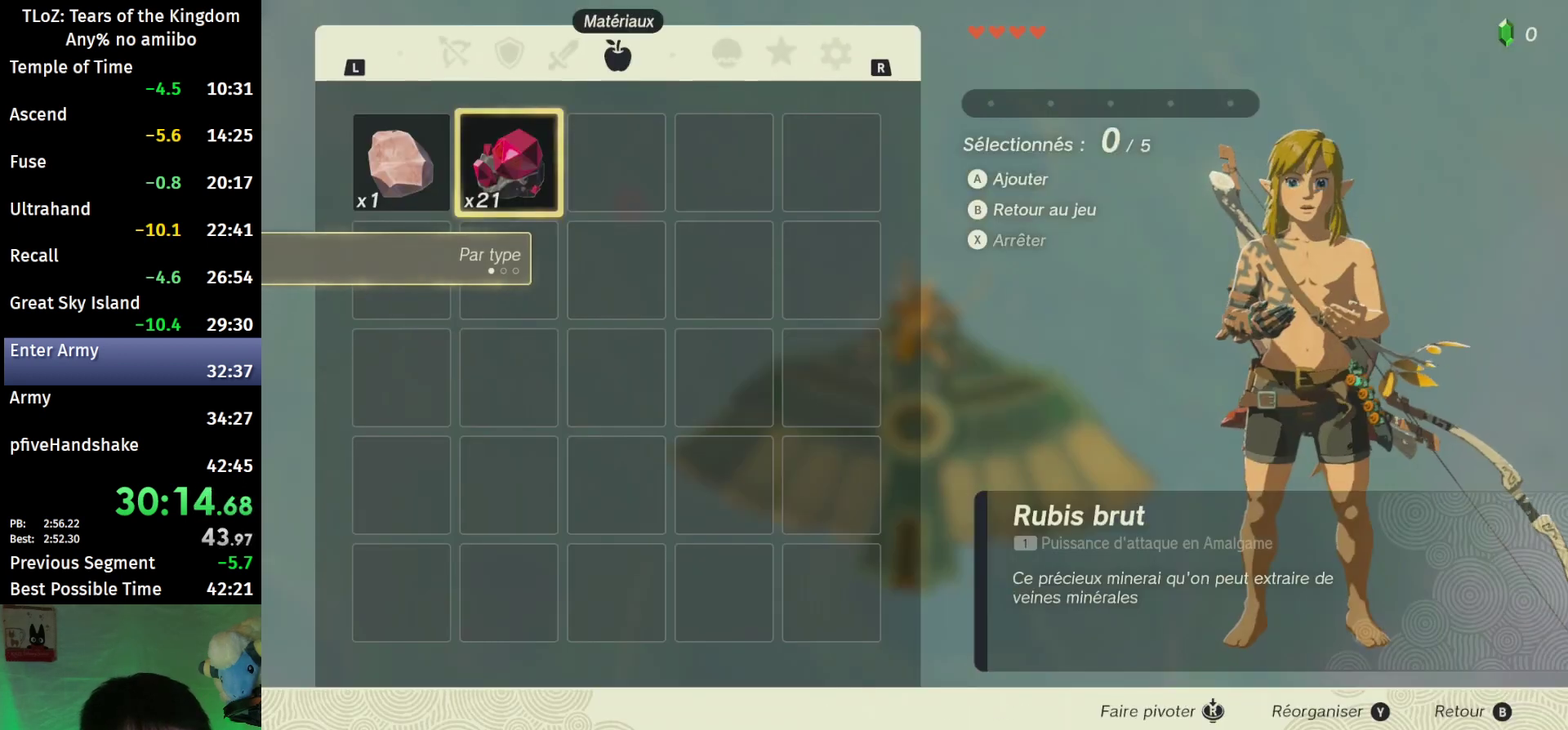
{"buttons": ["A"], "left_stick": "center", "right_stick": "center", "events": [[67, "A", "up"], [200, "A", "down"], [267, "A", "up"], [333, "A", "down"], [400, "A", "up"], [467, "A", "down"]]}
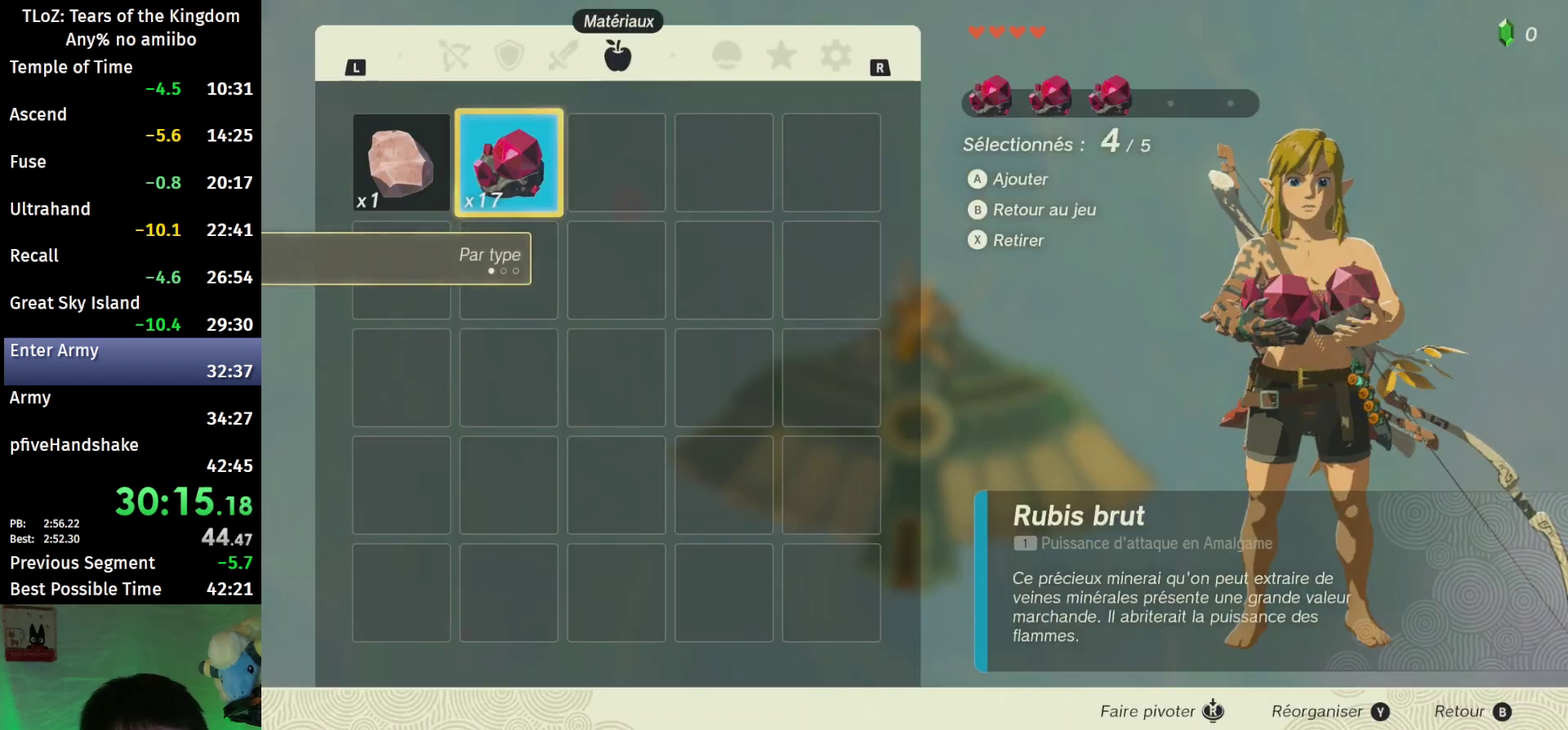
{"buttons": ["A"], "left_stick": "center", "right_stick": "center", "events": [[33, "A", "up"], [133, "A", "down"], [200, "A", "up"], [300, "B", "down"], [400, "B", "up"], [500, "A", "down"]]}
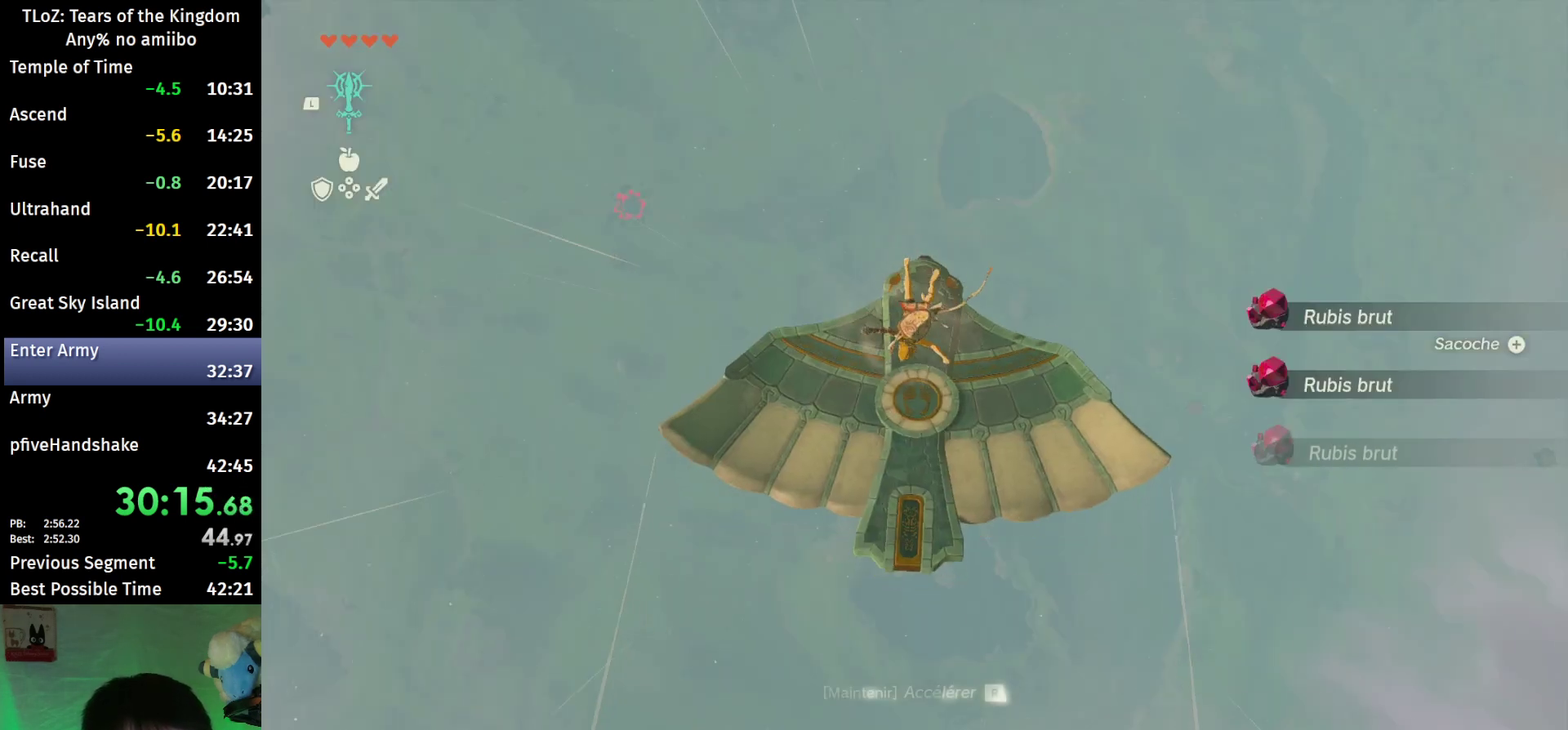
{"buttons": ["A"], "left_stick": "center", "right_stick": "center", "events": [[67, "A", "up"], [200, "A", "down"], [267, "A", "up"], [333, "A", "down"]]}
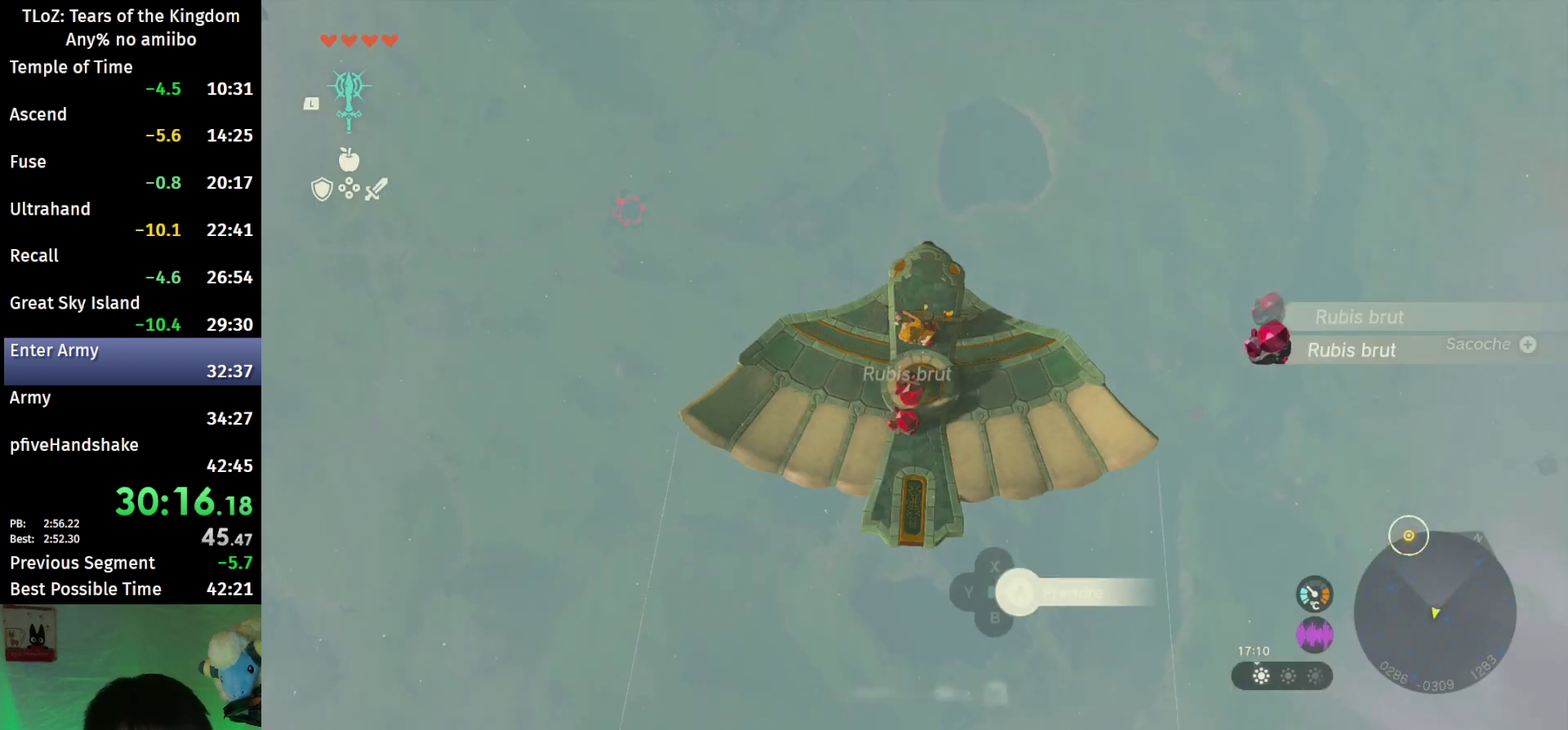
{"buttons": [], "left_stick": "center", "right_stick": "center"}
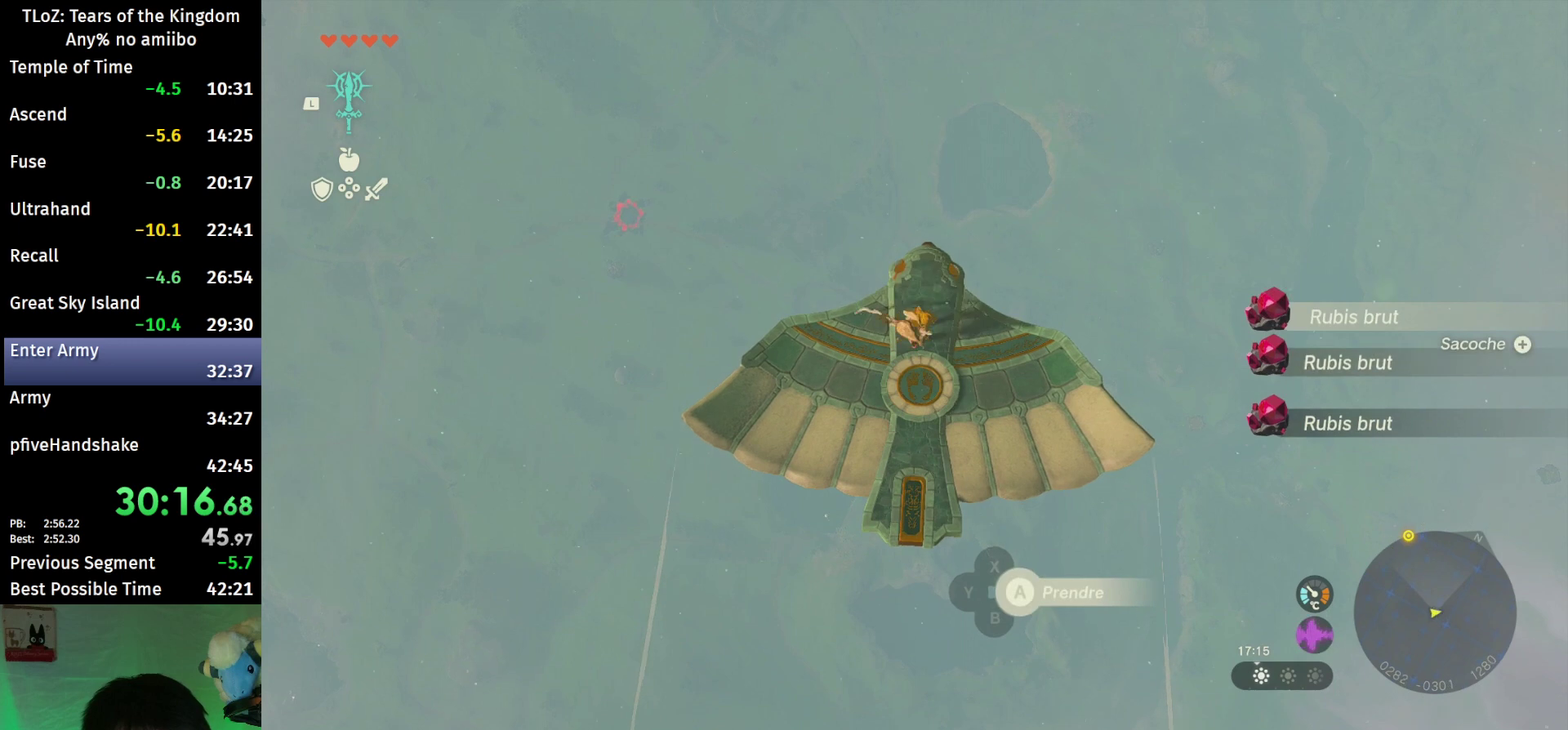
{"buttons": ["L2"], "left_stick": "center", "right_stick": "up"}
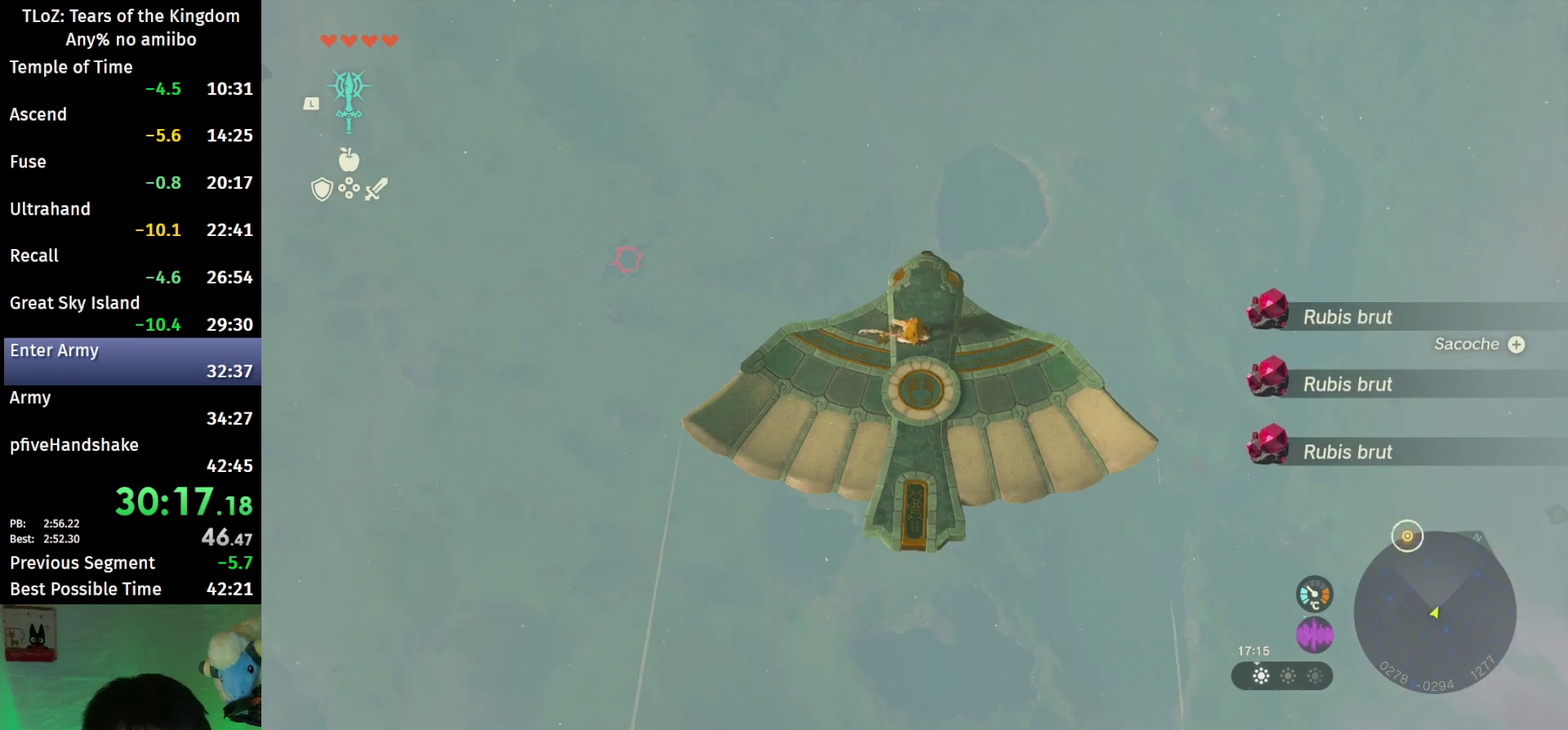
{"buttons": ["L2"], "left_stick": "center", "right_stick": "center", "events": [[233, "right_stick", "center"]]}
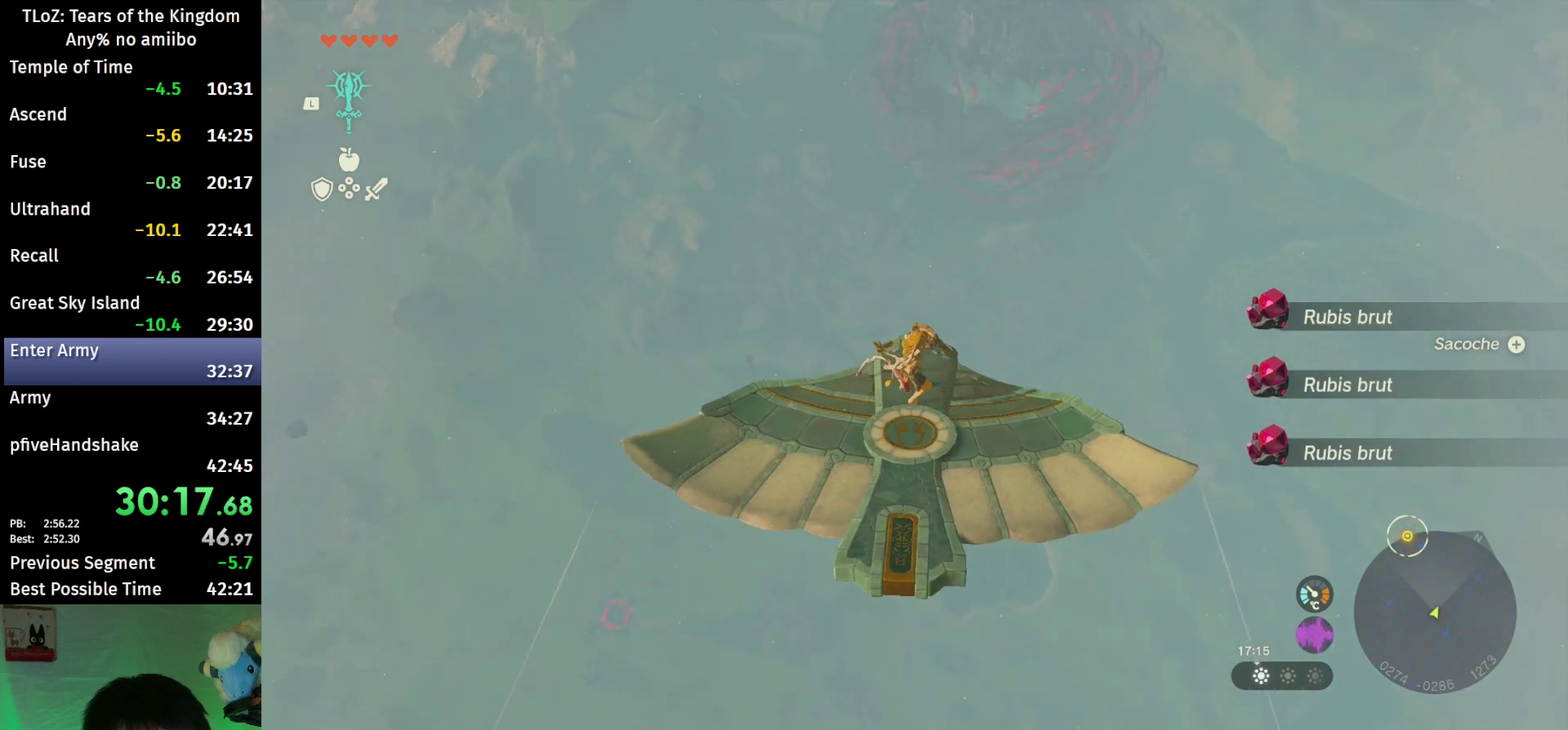
{"buttons": ["L2"], "left_stick": "center", "right_stick": "center", "events": [[267, "right_stick", "down"], [400, "right_stick", "center"]]}
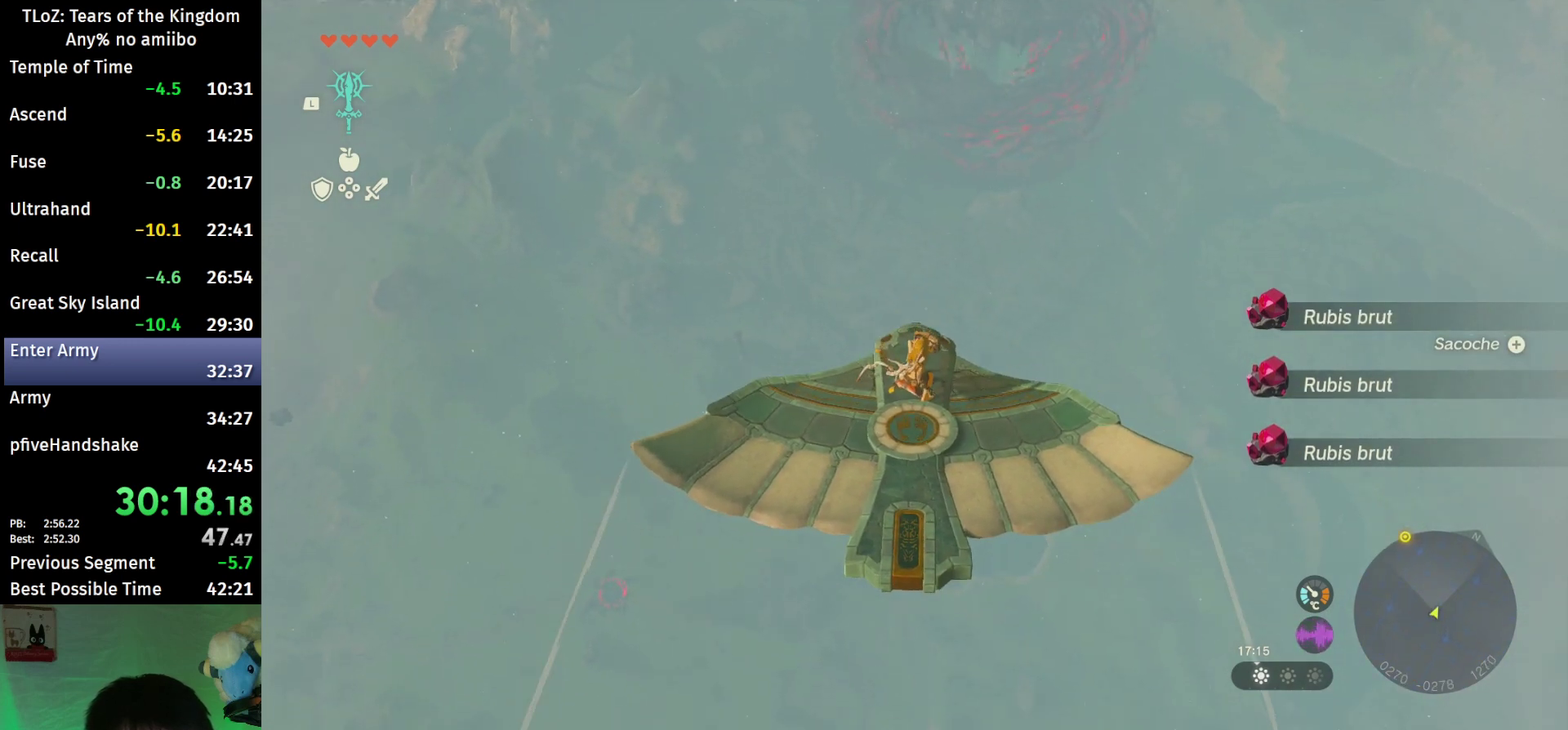
{"buttons": [], "left_stick": "center", "right_stick": "down", "events": [[67, "left_stick", "up"], [67, "right_stick", "down"], [133, "left_stick", "center"], [200, "right_stick", "center"], [333, "L2", "up"], [333, "right_stick", "down"]]}
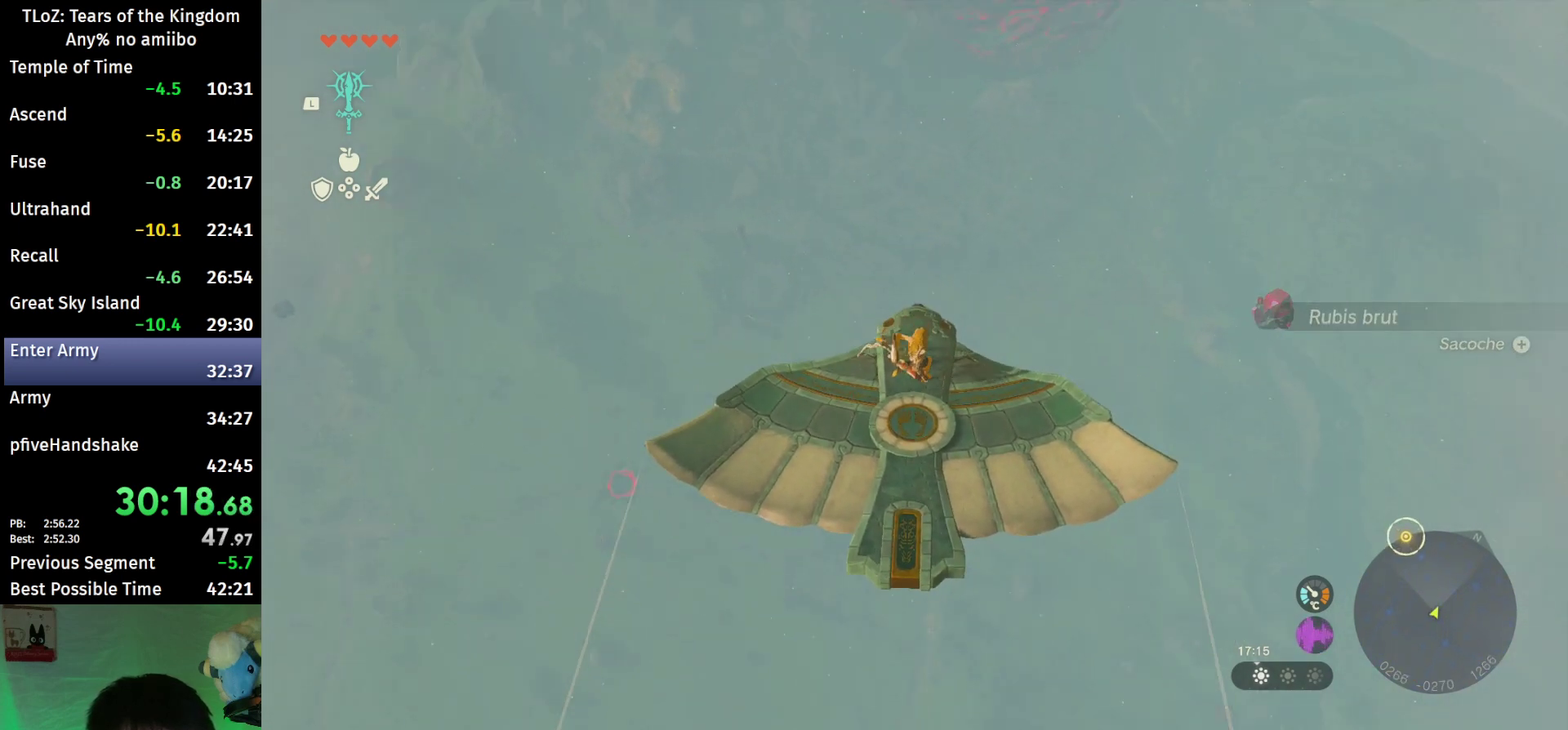
{"buttons": ["B"], "left_stick": "up", "right_stick": "center", "events": [[67, "right_stick", "center"], [200, "B", "down"], [500, "left_stick", "up"]]}
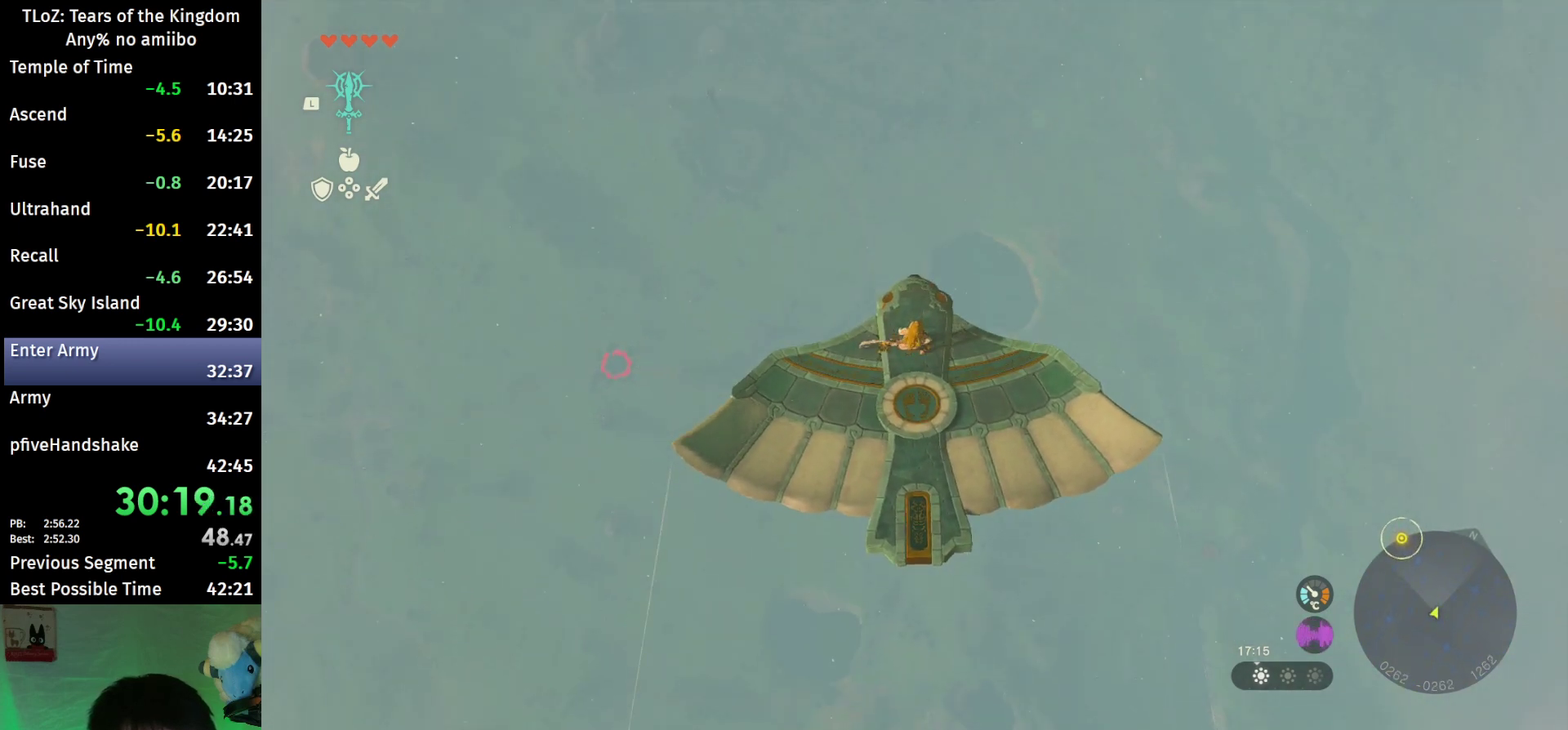
{"buttons": ["A", "B", "L2"], "left_stick": "up", "right_stick": "center", "events": [[433, "L2", "down"], [467, "A", "down"]]}
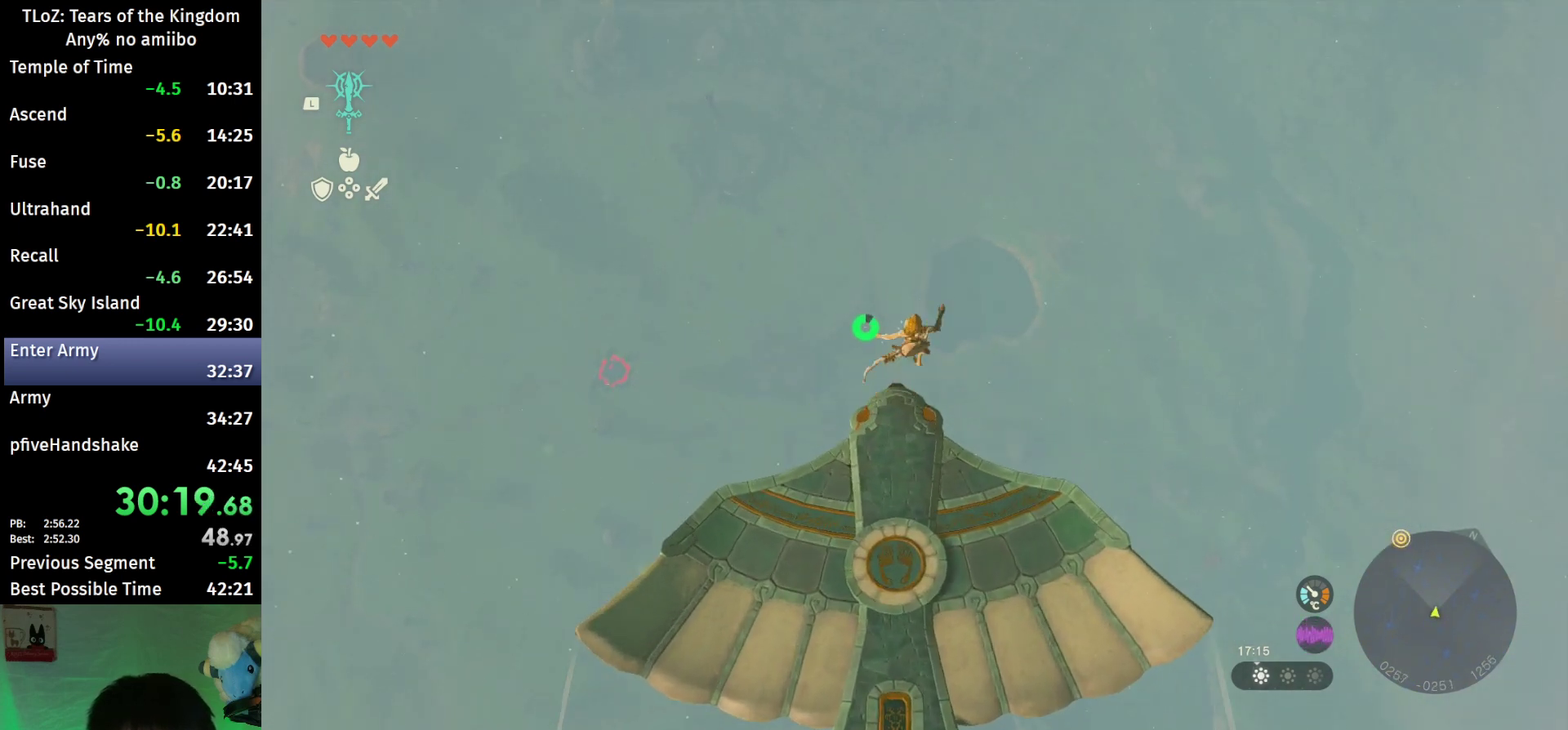
{"buttons": ["L2"], "left_stick": "up", "right_stick": "right", "events": [[33, "B", "up"], [133, "A", "up"], [333, "right_stick", "right"]]}
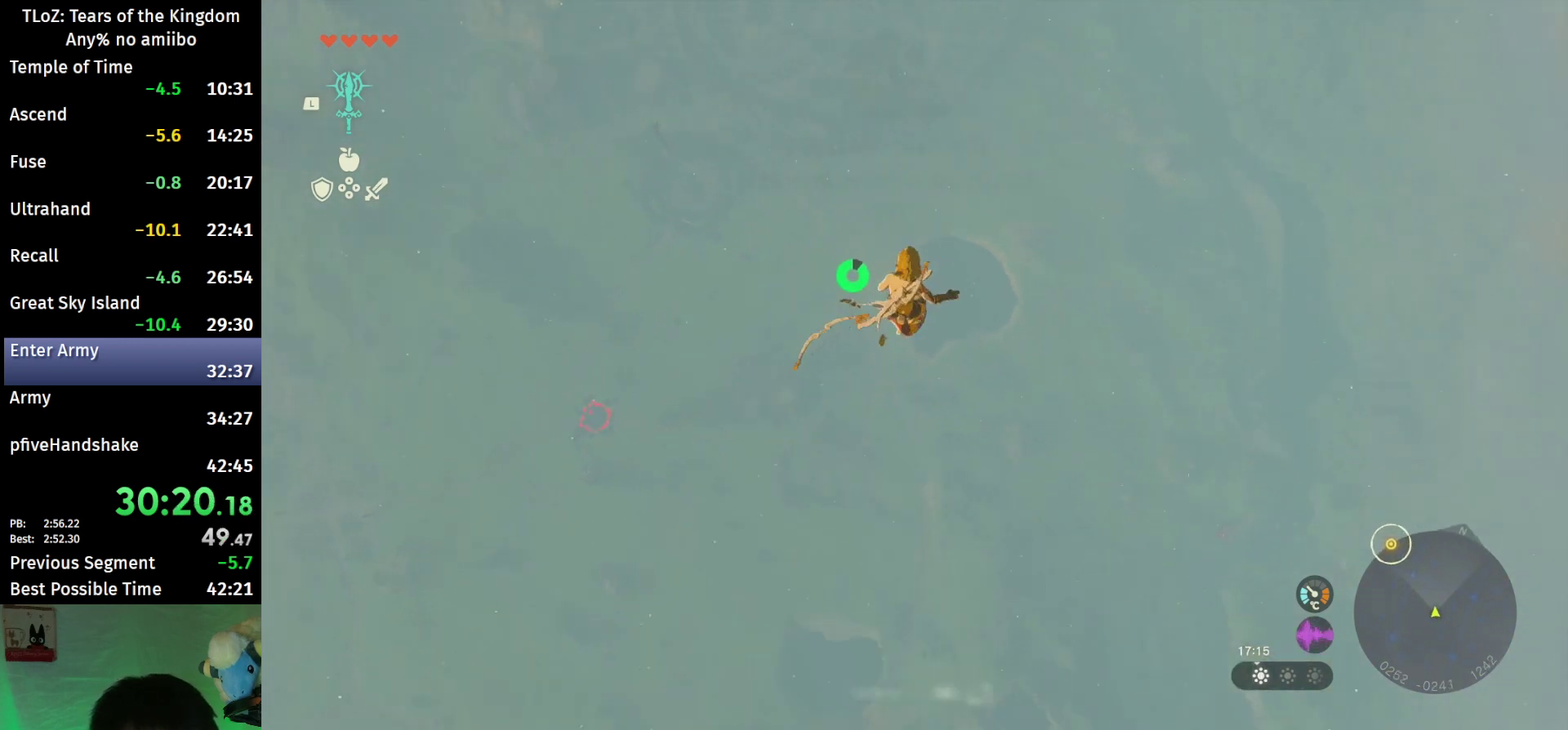
{"buttons": ["L2"], "left_stick": "center", "right_stick": "right", "events": [[200, "left_stick", "up-left"], [300, "left_stick", "left"], [367, "left_stick", "center"]]}
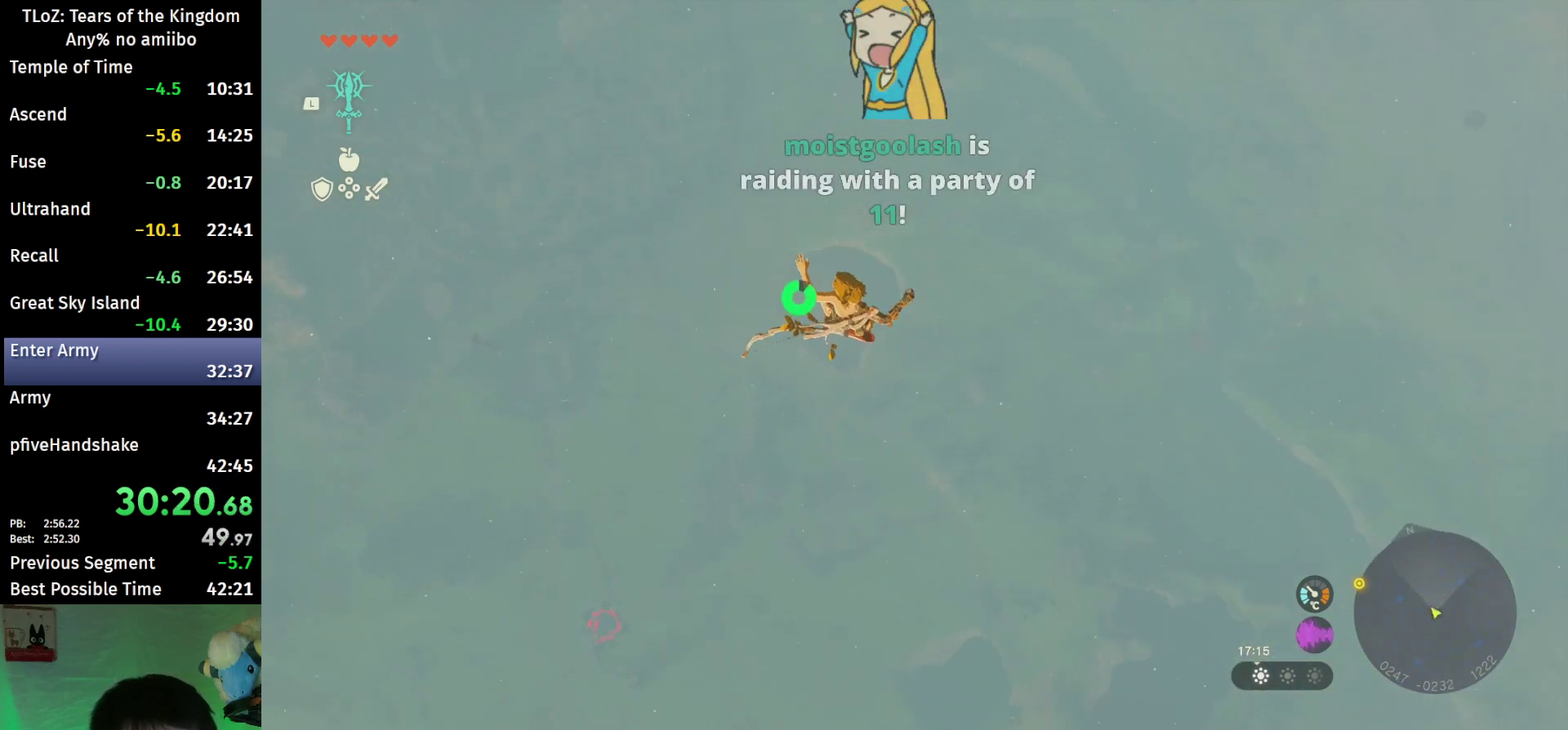
{"buttons": ["L2"], "left_stick": "center", "right_stick": "right", "events": [[367, "B", "down"], [500, "B", "up"]]}
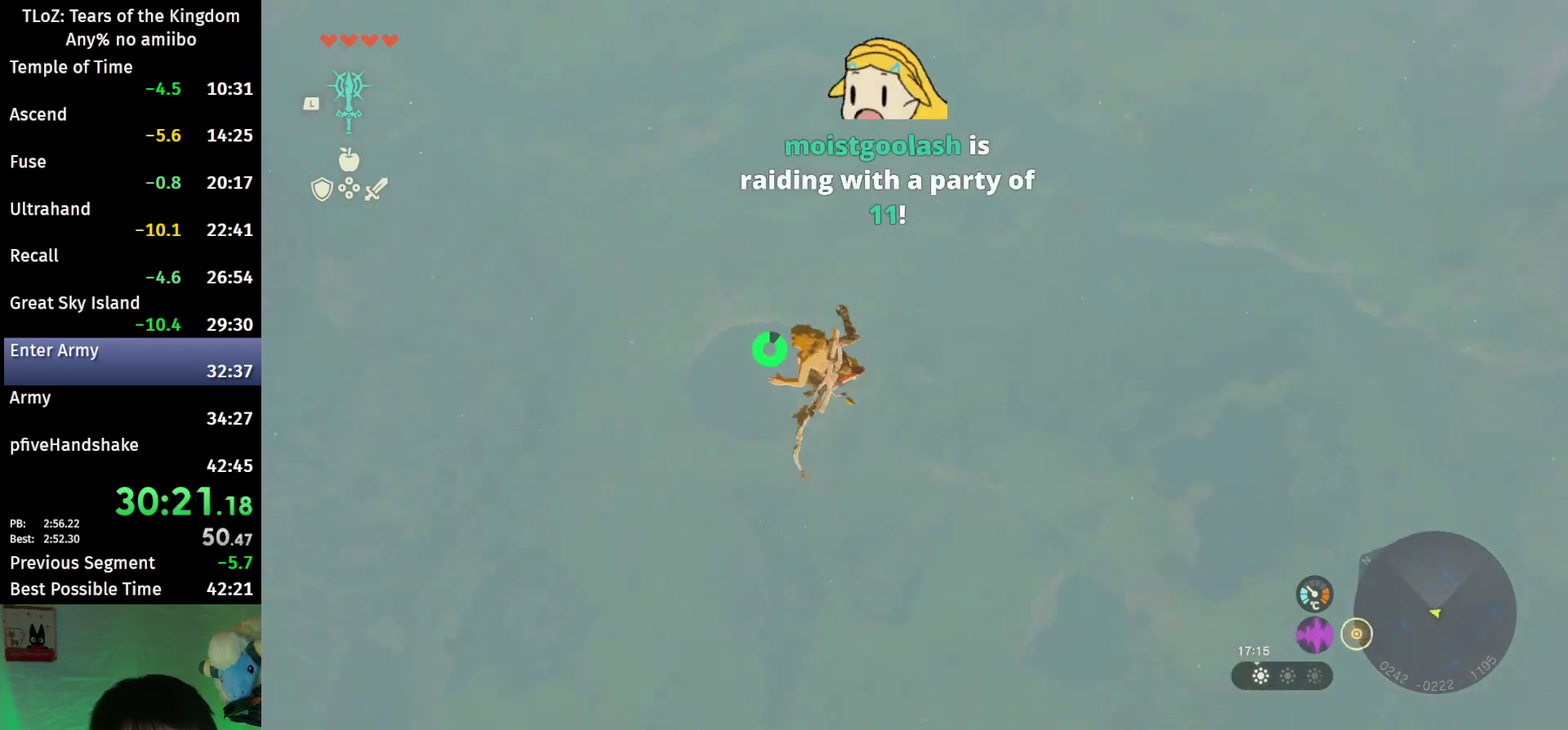
{"buttons": ["L2", "R2"], "left_stick": "center", "right_stick": "center", "events": [[167, "R2", "down"], [400, "right_stick", "center"]]}
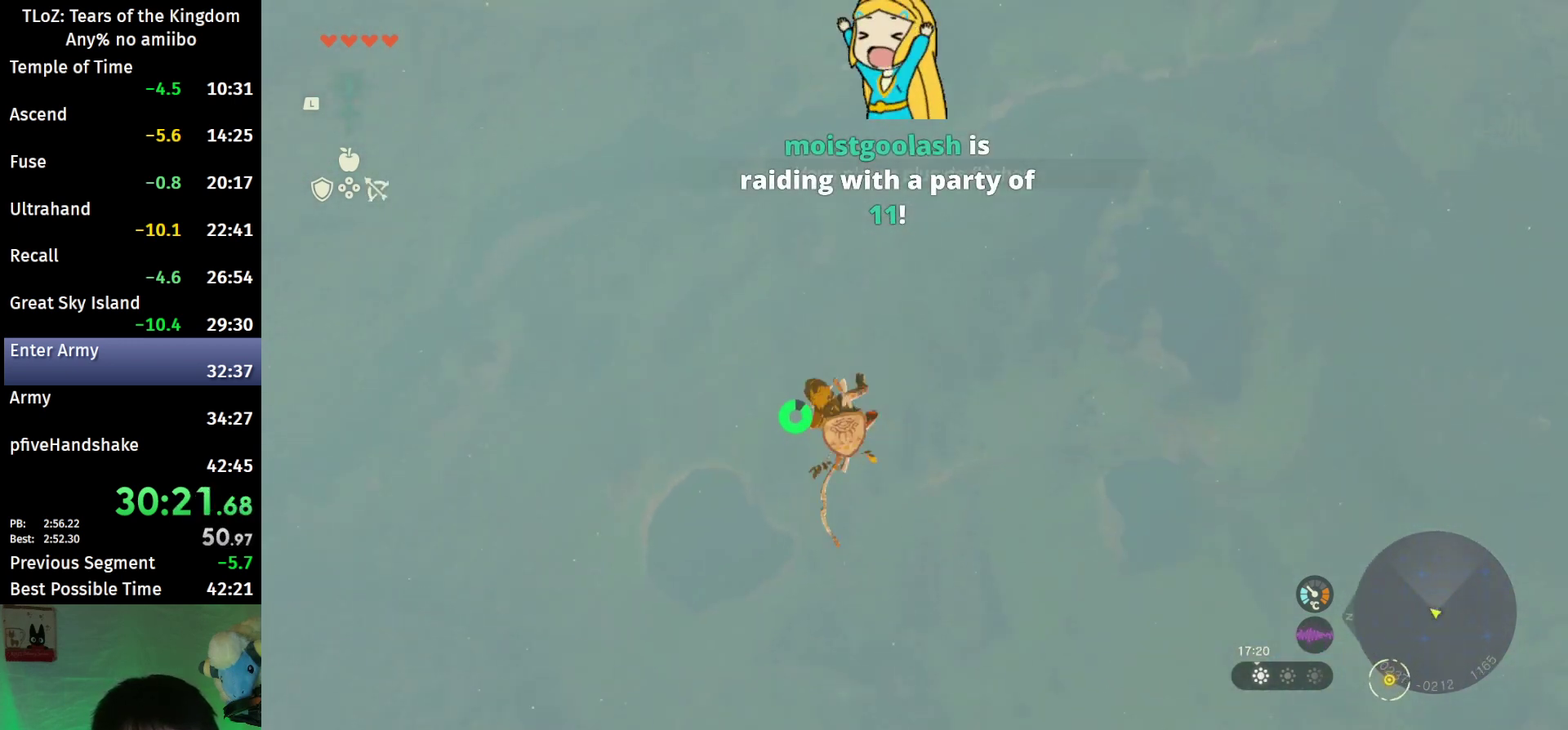
{"buttons": ["L2", "R2"], "left_stick": "down-left", "right_stick": "center", "events": [[133, "Y", "down"], [133, "left_stick", "left"], [167, "B", "down"], [200, "left_stick", "down-left"], [233, "A", "down"], [233, "X", "down"], [267, "Y", "up"], [333, "B", "up"], [333, "X", "up"], [367, "A", "up"]]}
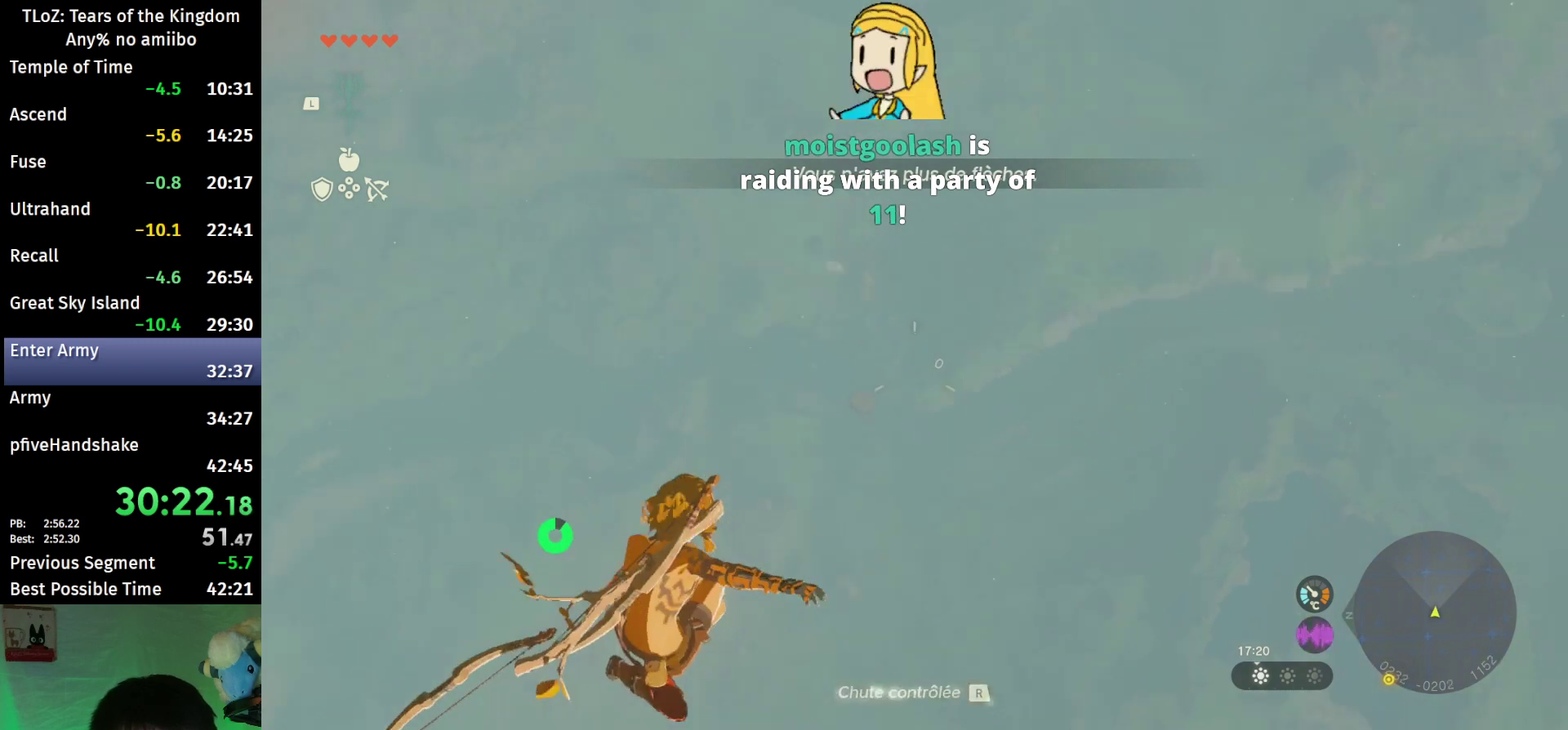
{"buttons": ["L2", "R2"], "left_stick": "down-left", "right_stick": "center", "events": [[33, "right_stick", "down-right"], [433, "right_stick", "center"]]}
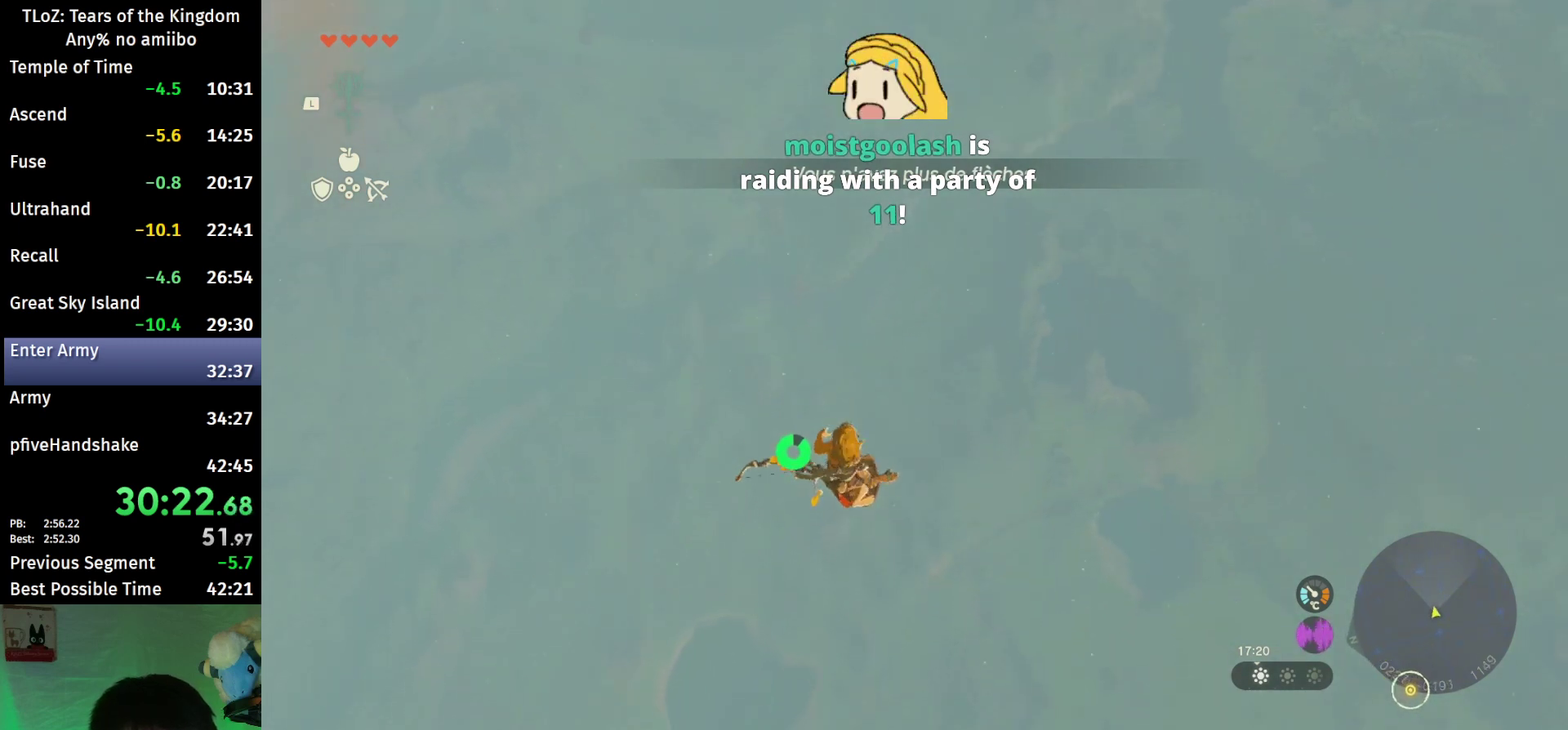
{"buttons": ["B", "L2"], "left_stick": "down-left", "right_stick": "center", "events": [[433, "B", "down"], [467, "R2", "up"]]}
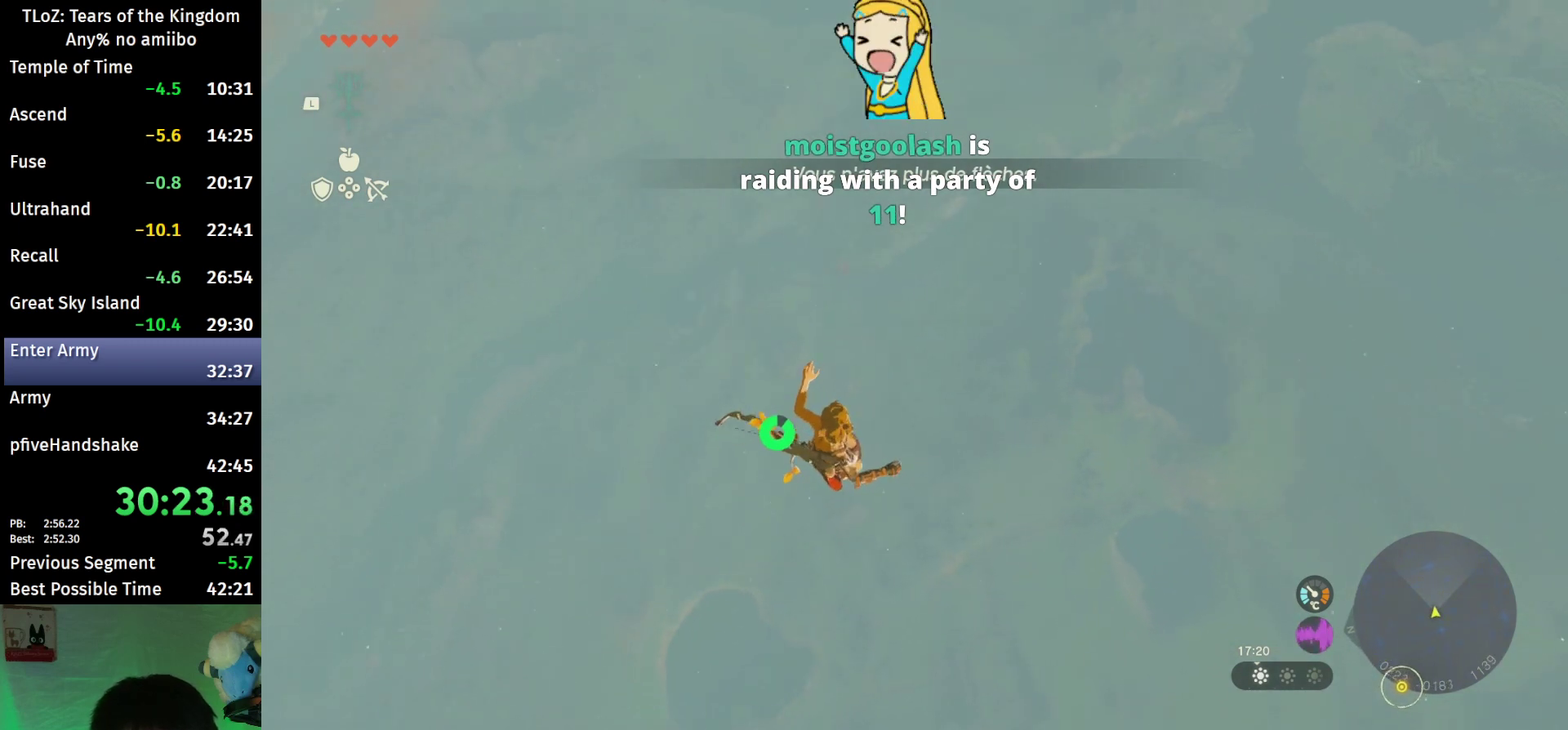
{"buttons": ["L2", "R2"], "left_stick": "down-left", "right_stick": "center", "events": [[67, "B", "up"], [167, "right_stick", "right"], [233, "right_stick", "down-right"], [300, "R2", "down"], [333, "right_stick", "right"], [433, "right_stick", "center"]]}
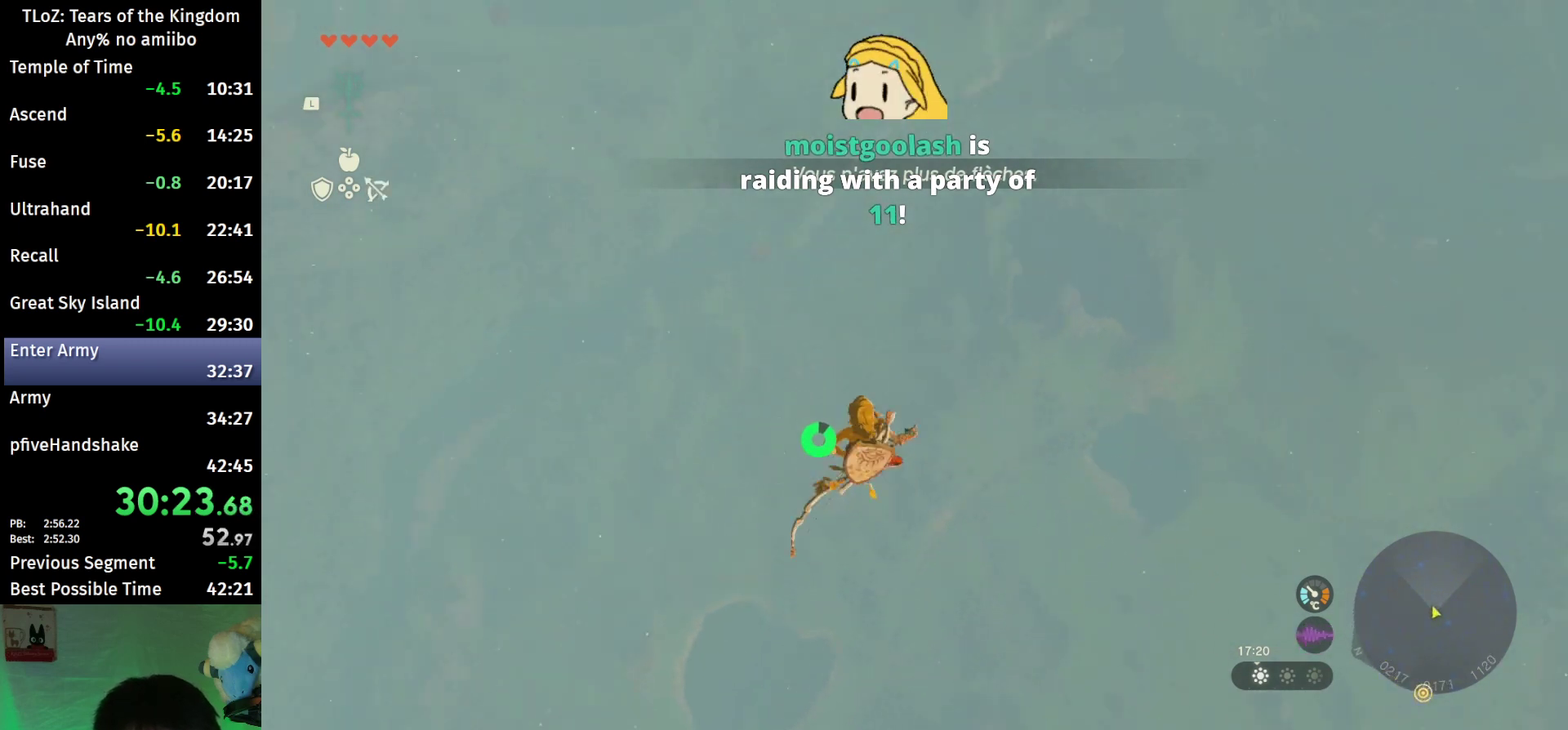
{"buttons": ["L2", "R2"], "left_stick": "down-left", "right_stick": "center", "events": [[167, "B", "down"], [167, "Y", "down"], [233, "A", "down"], [233, "X", "down"], [267, "Y", "up"], [300, "X", "up"], [333, "A", "up"], [333, "B", "up"]]}
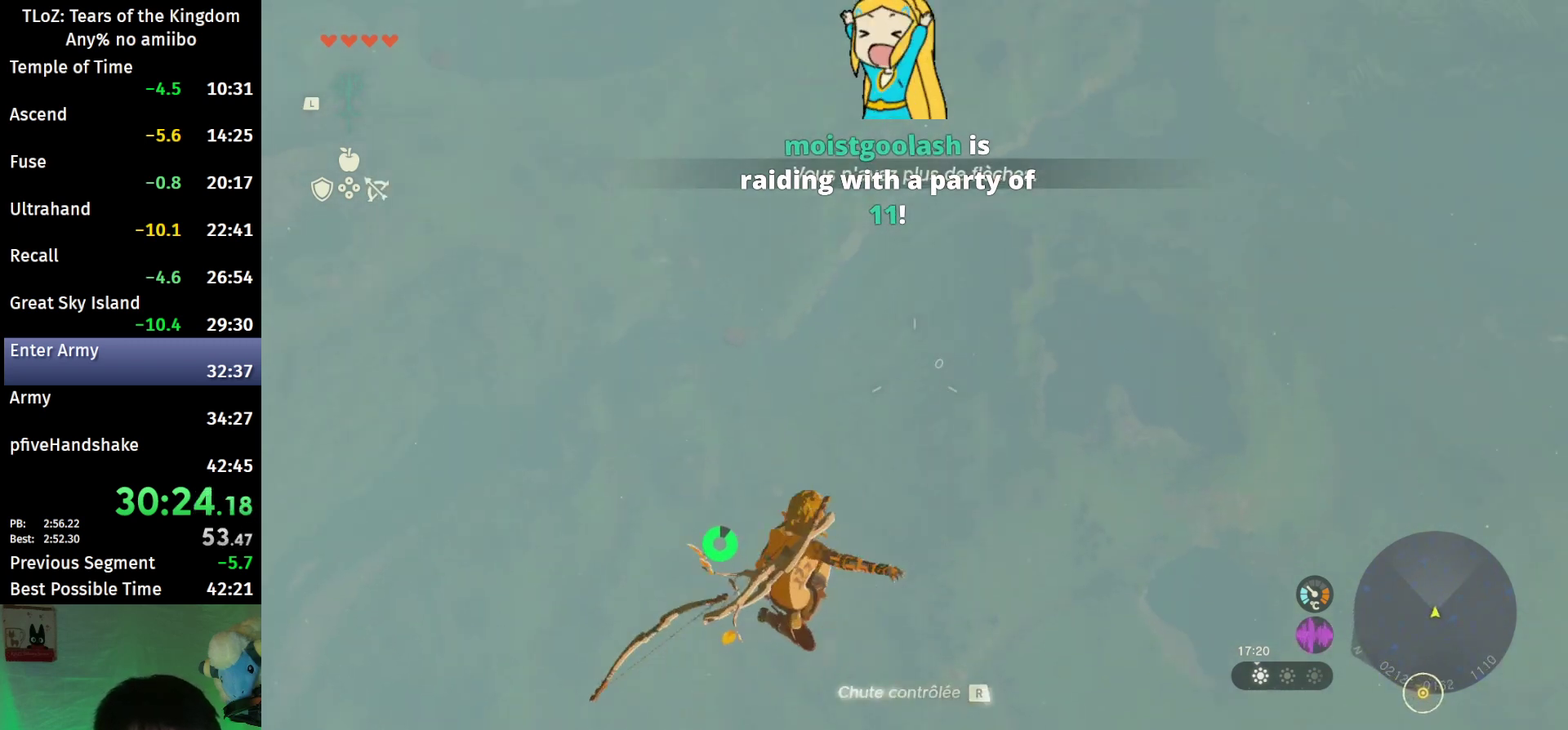
{"buttons": ["L2", "R2"], "left_stick": "down-left", "right_stick": "center", "events": [[100, "right_stick", "down"], [333, "right_stick", "center"]]}